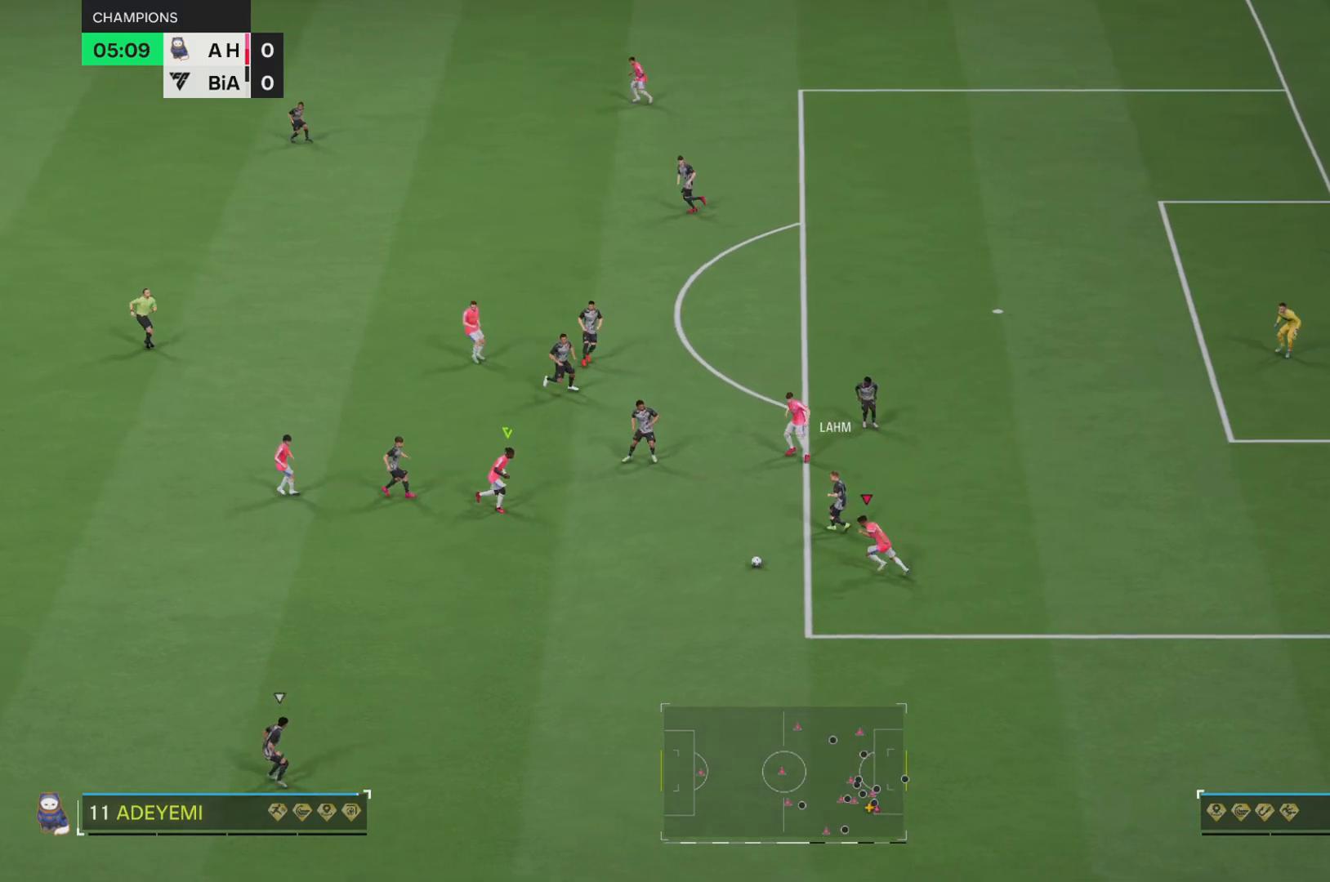
Gameplay with a controller (PlayStation layout); each line is a JSON object with the inputs held at the frame after it. "events" lists button and stick changes between this image and that frame as [ms after this image, input, new state], when the widget could be followed in between. Not read: L3 R2 R3.
{"buttons": ["R1"], "left_stick": "down-left", "right_stick": "center", "events": [[17, "left_stick", "left"], [284, "L1", "down"], [284, "left_stick", "up-left"], [418, "left_stick", "down-left"], [451, "L1", "up"]]}
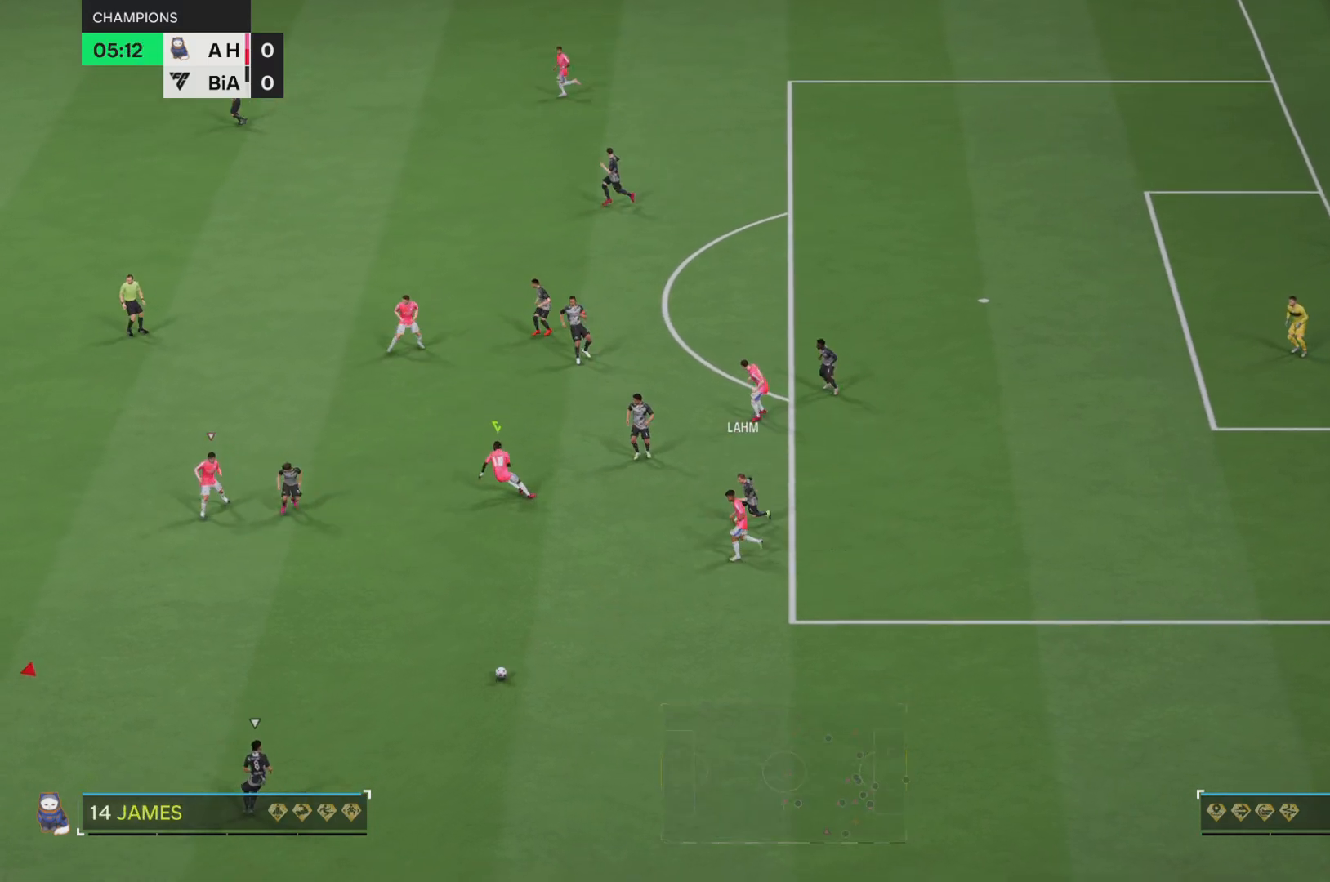
{"buttons": ["R1"], "left_stick": "left", "right_stick": "center", "events": [[17, "R1", "up"], [50, "left_stick", "left"], [284, "R1", "down"]]}
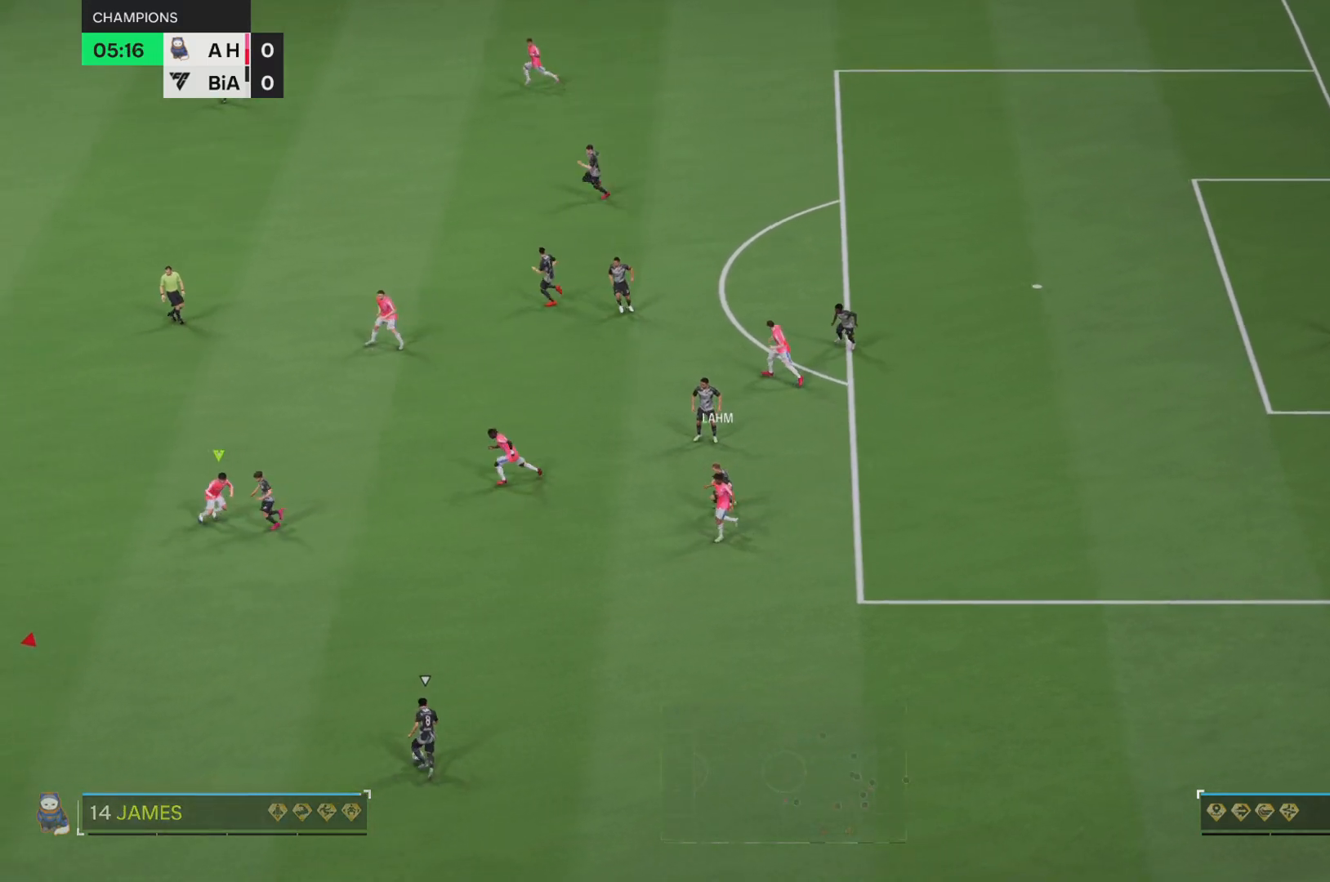
{"buttons": ["R1"], "left_stick": "down-left", "right_stick": "center"}
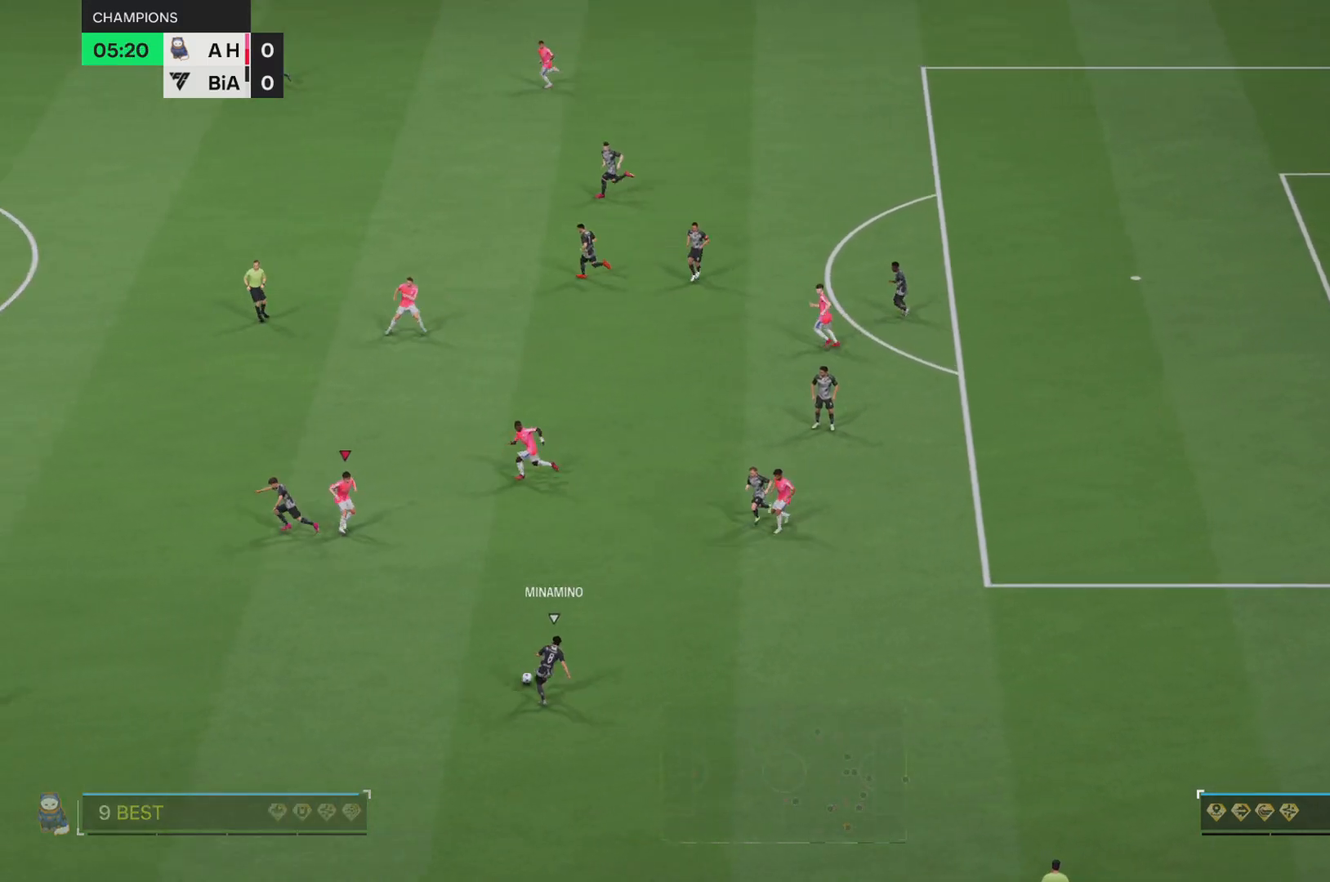
{"buttons": ["R1"], "left_stick": "down-left", "right_stick": "center", "events": []}
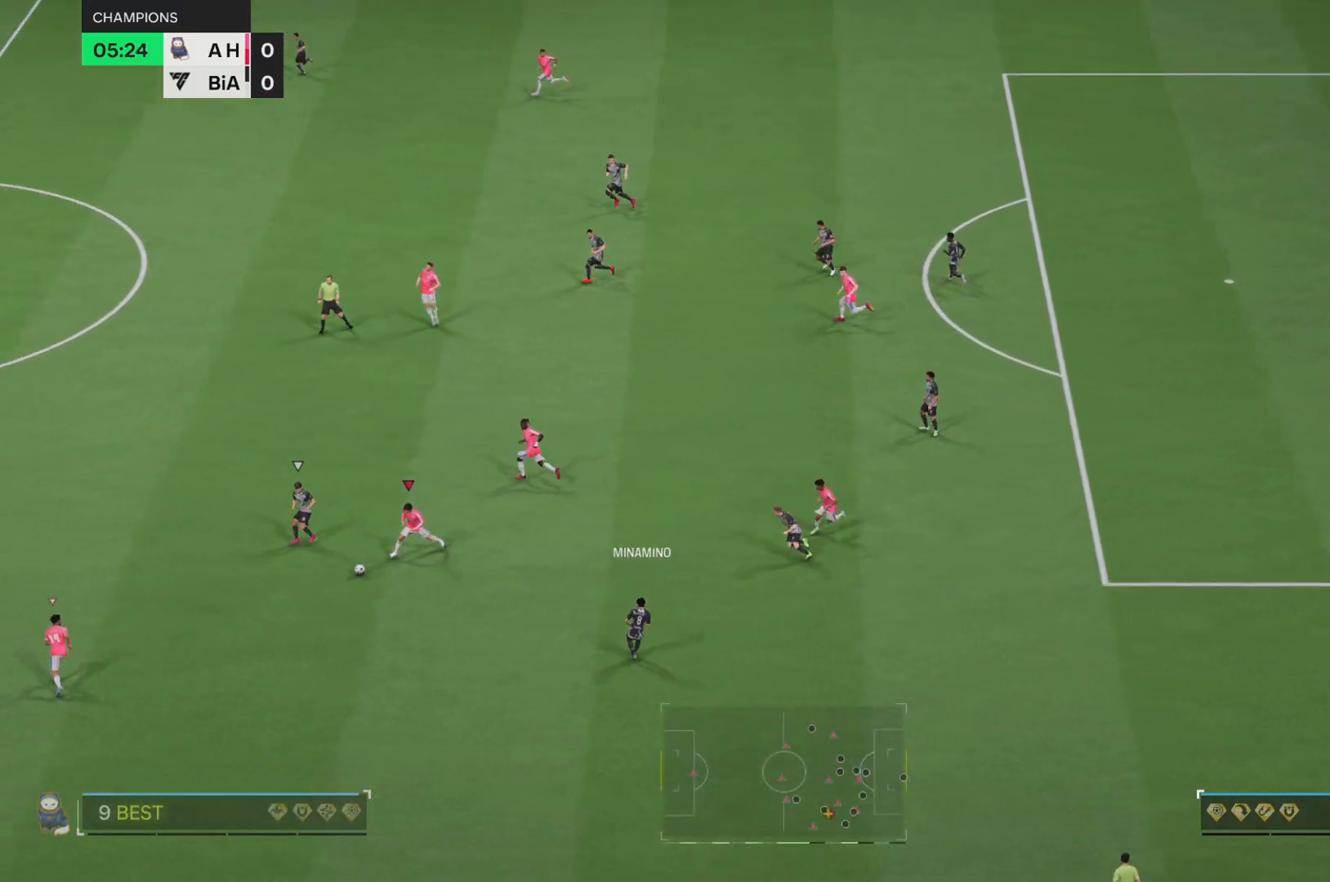
{"buttons": ["L1", "R1"], "left_stick": "up-left", "right_stick": "center"}
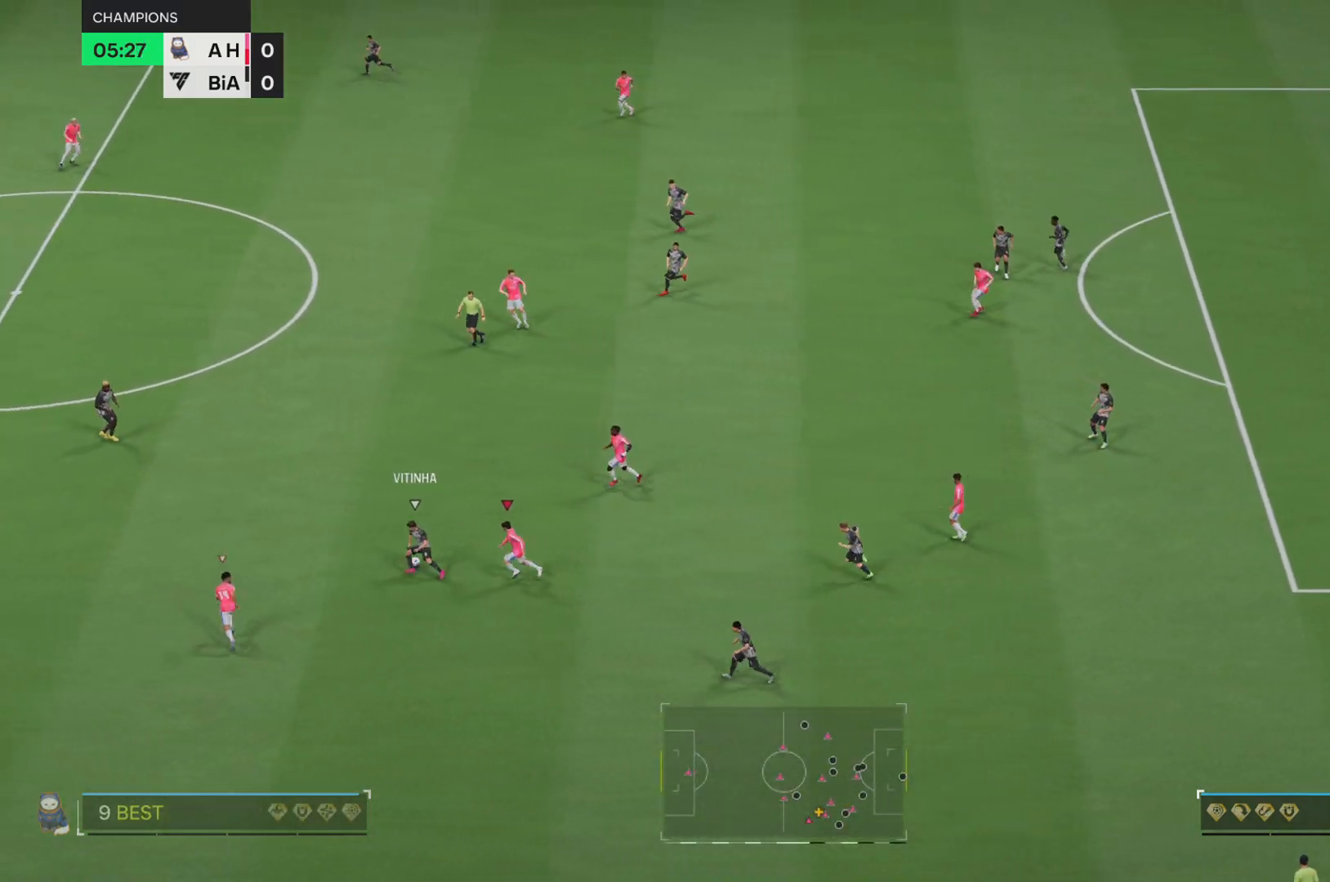
{"buttons": ["CIRCLE", "R1"], "left_stick": "up", "right_stick": "center", "events": [[200, "L1", "up"], [200, "left_stick", "up-right"], [467, "CIRCLE", "down"], [467, "left_stick", "up"]]}
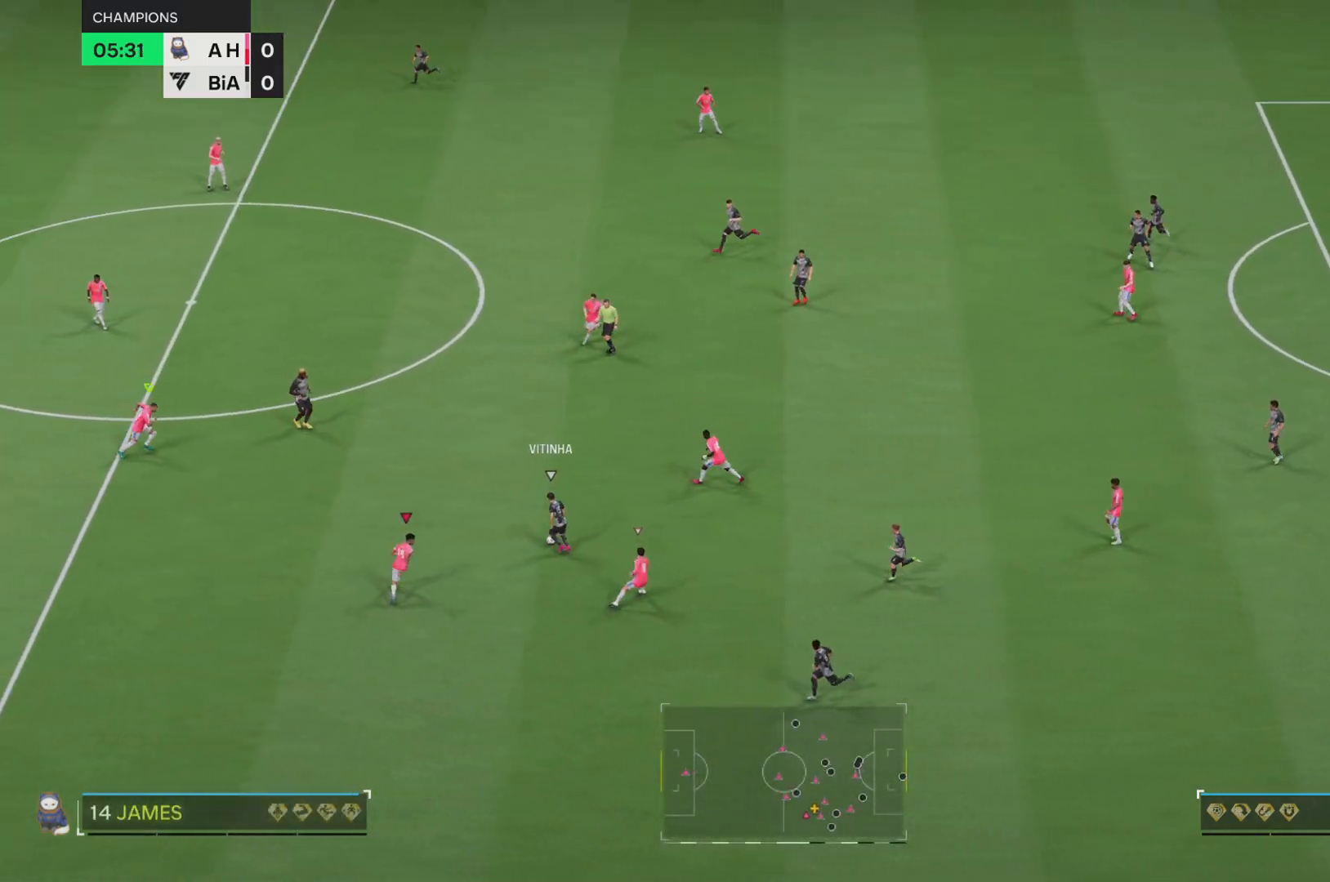
{"buttons": ["R1"], "left_stick": "up-left", "right_stick": "center", "events": [[101, "left_stick", "up-left"], [201, "R1", "up"], [234, "CIRCLE", "up"], [267, "R1", "down"]]}
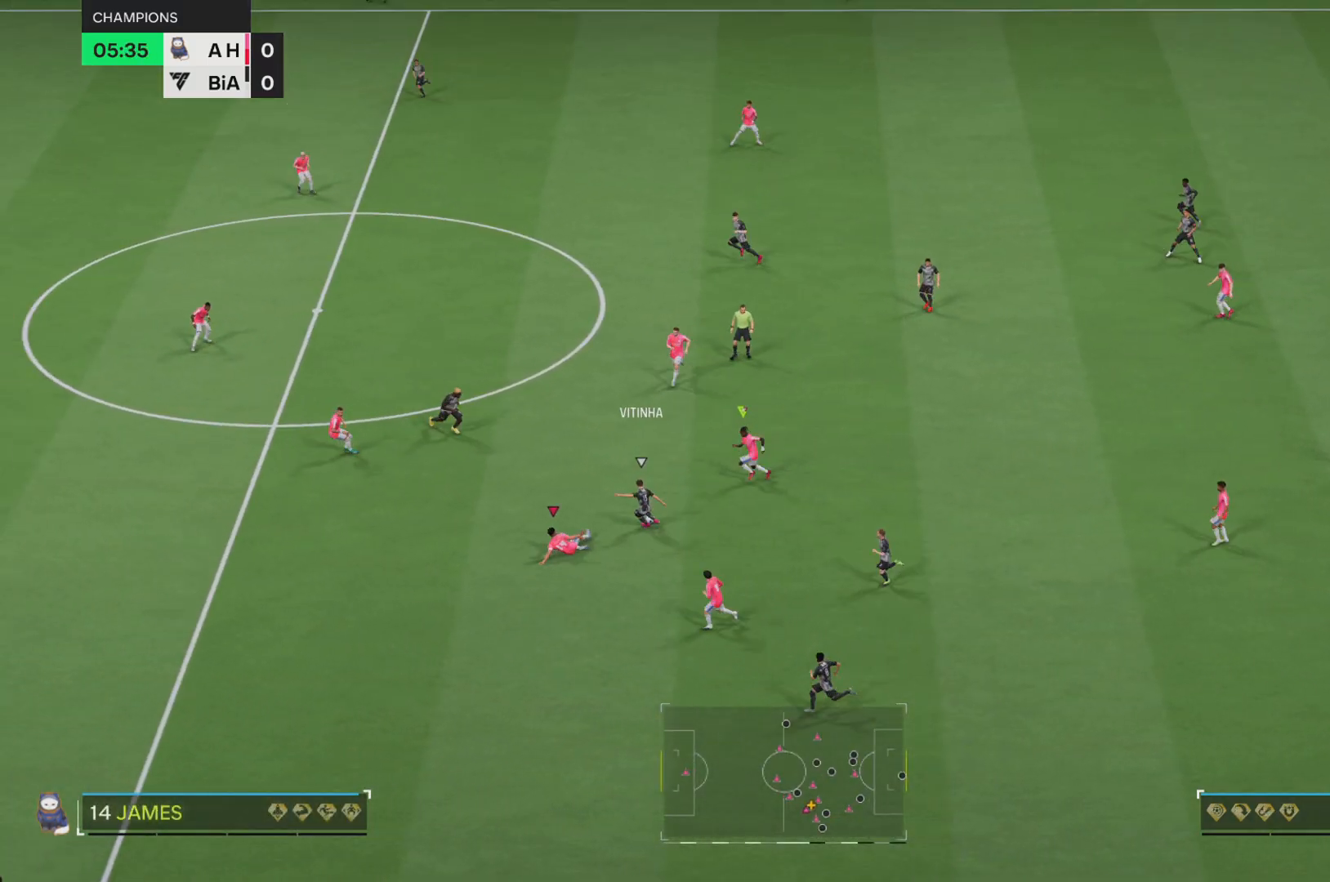
{"buttons": ["R1"], "left_stick": "up-left", "right_stick": "center", "events": [[217, "L1", "down"], [350, "L1", "up"]]}
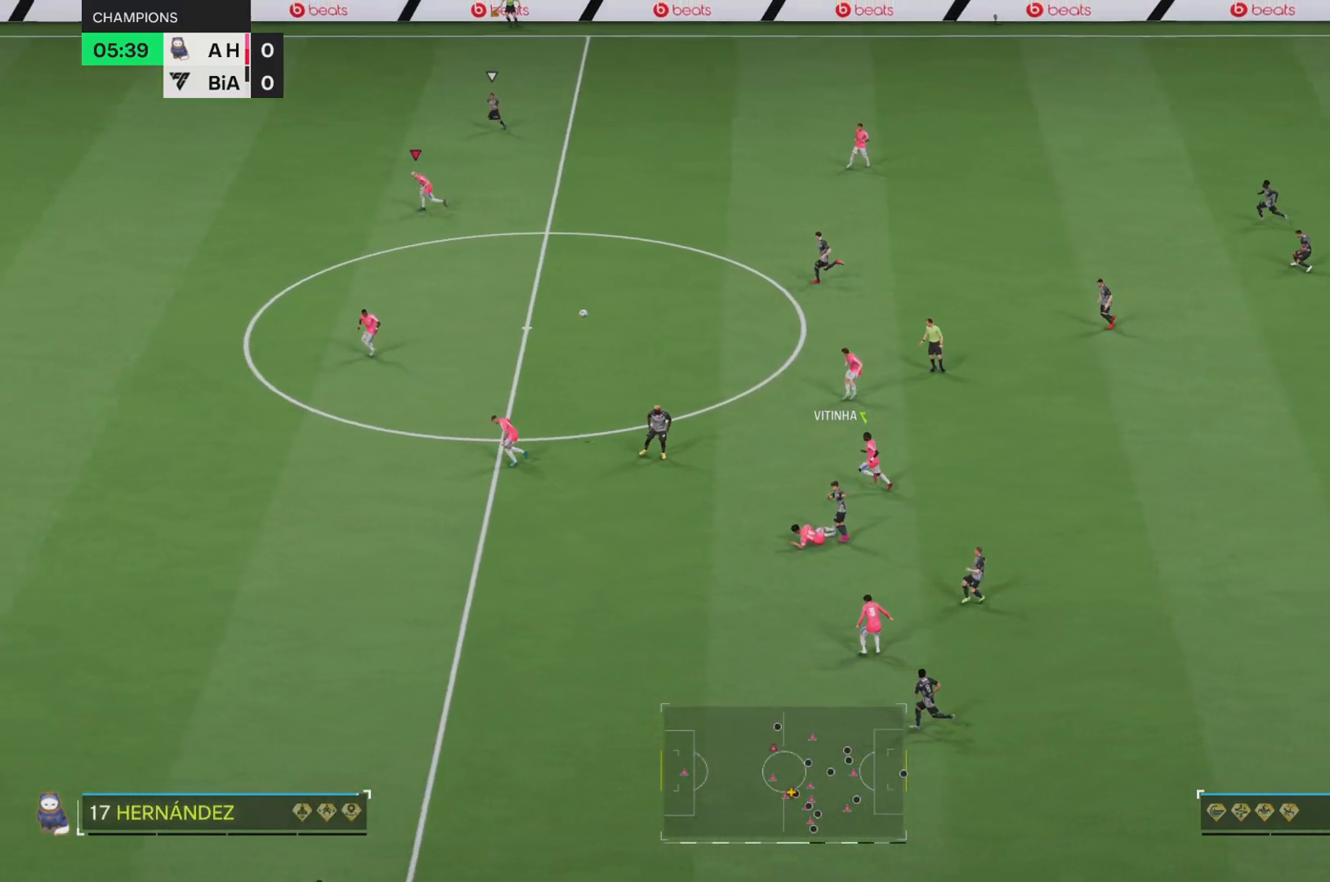
{"buttons": ["R1"], "left_stick": "up-left", "right_stick": "center", "events": []}
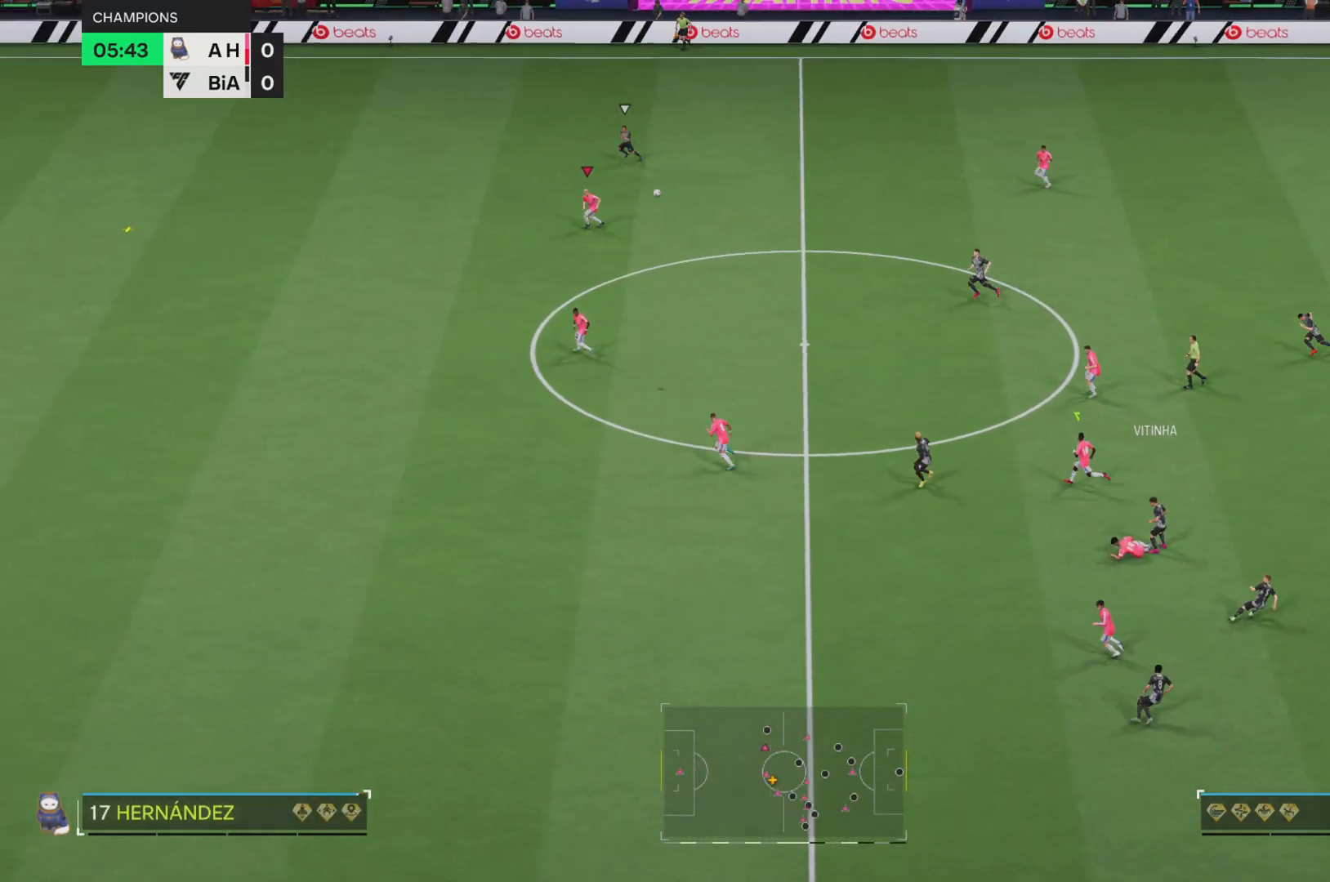
{"buttons": [], "left_stick": "up-left", "right_stick": "center", "events": [[83, "R1", "up"]]}
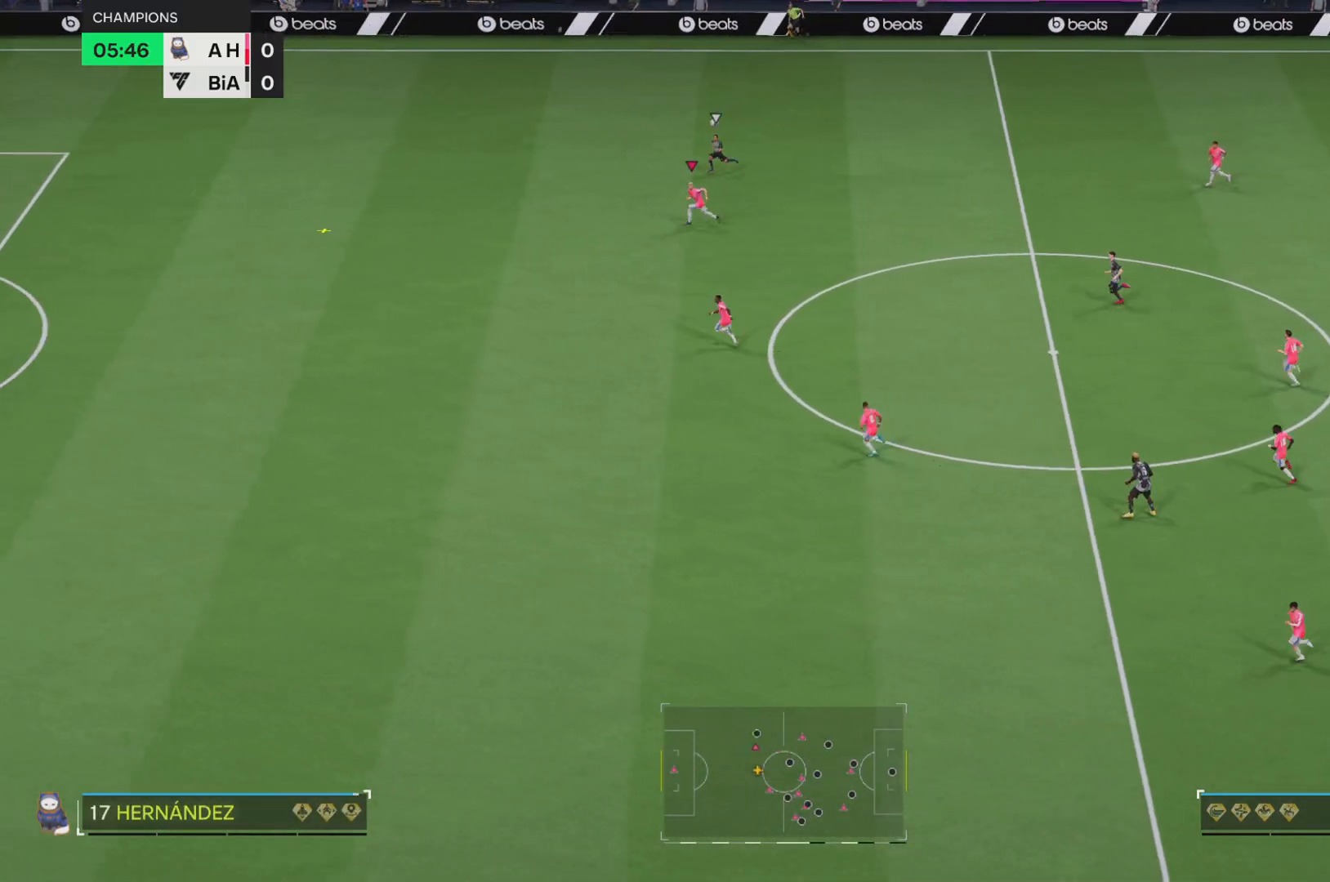
{"buttons": [], "left_stick": "up-left", "right_stick": "center", "events": []}
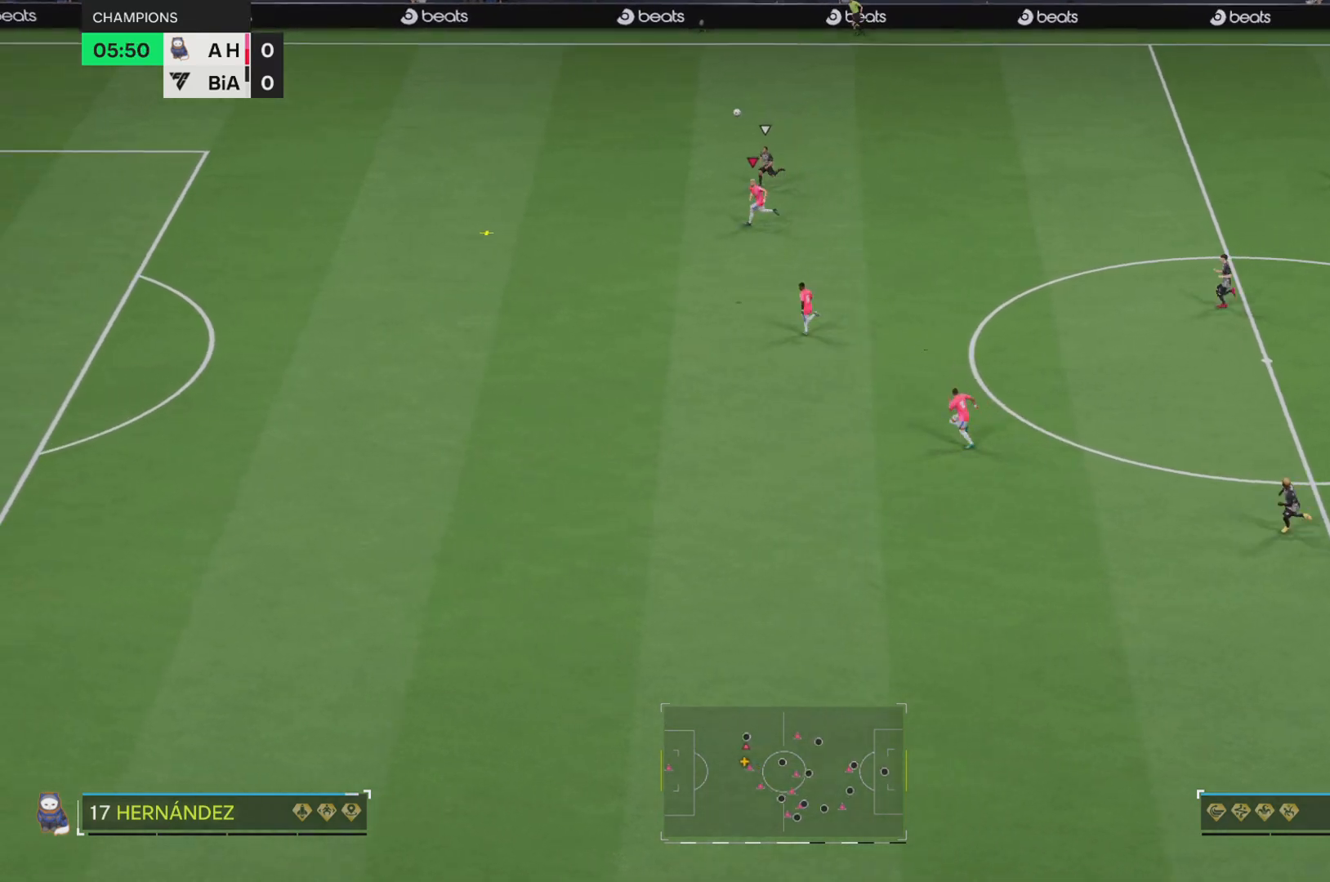
{"buttons": [], "left_stick": "up-left", "right_stick": "center", "events": []}